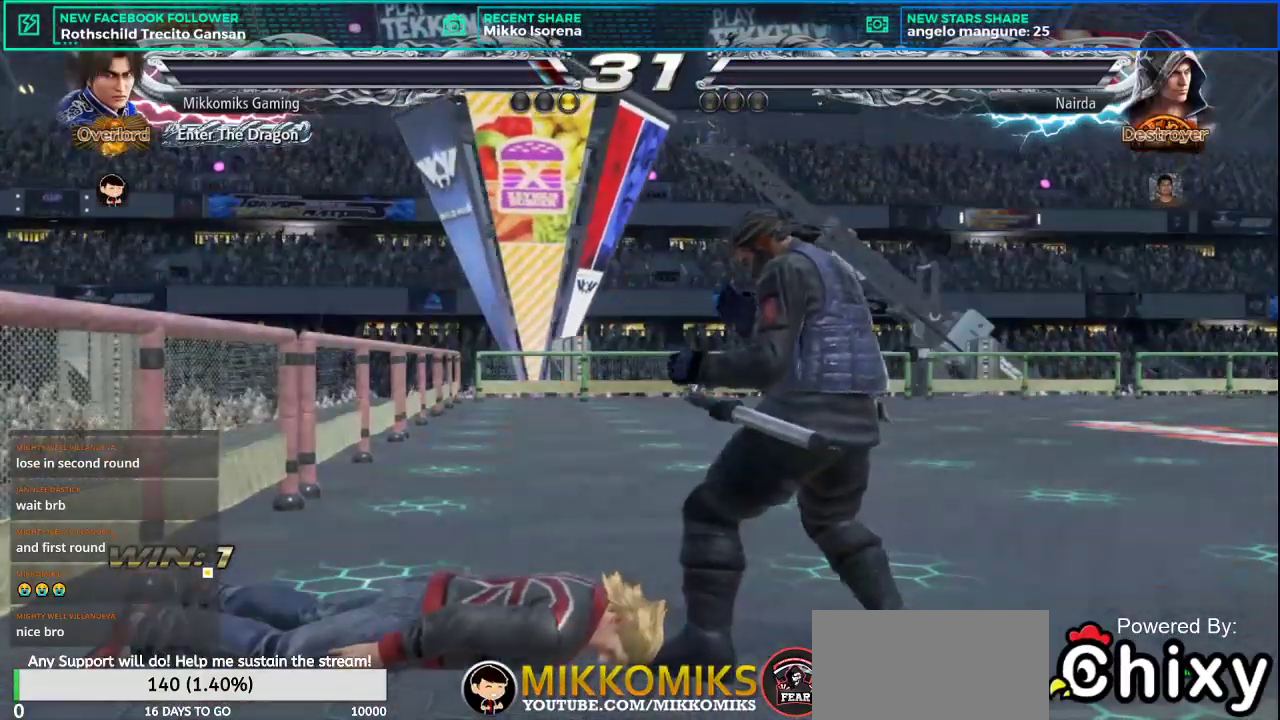
Gameplay with a controller (arcade stick); each line is a JSON object with the inputs held at the frame after it. "events" lists button and stick changes between this image and that frame as [ms after this image, input, new state], when the widget could be followed in between. Not read: L3 R3.
{"buttons": [], "left_stick": "center", "events": []}
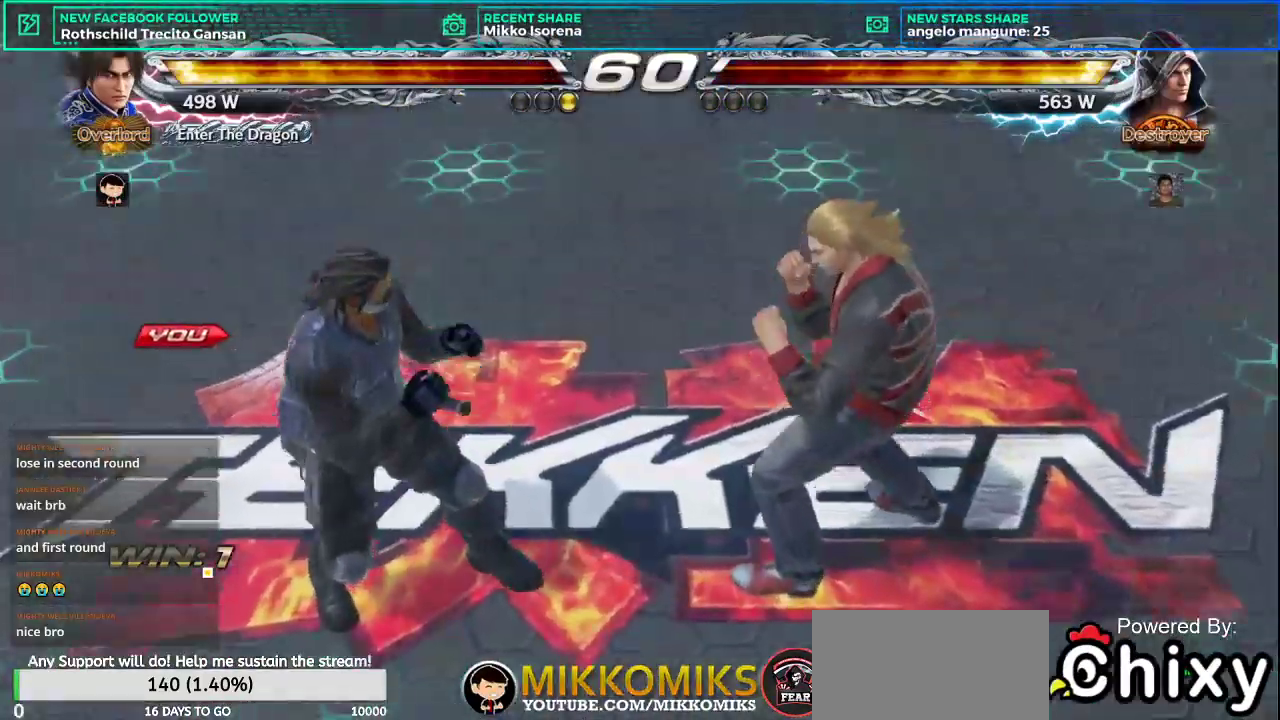
{"buttons": [], "left_stick": "center", "events": []}
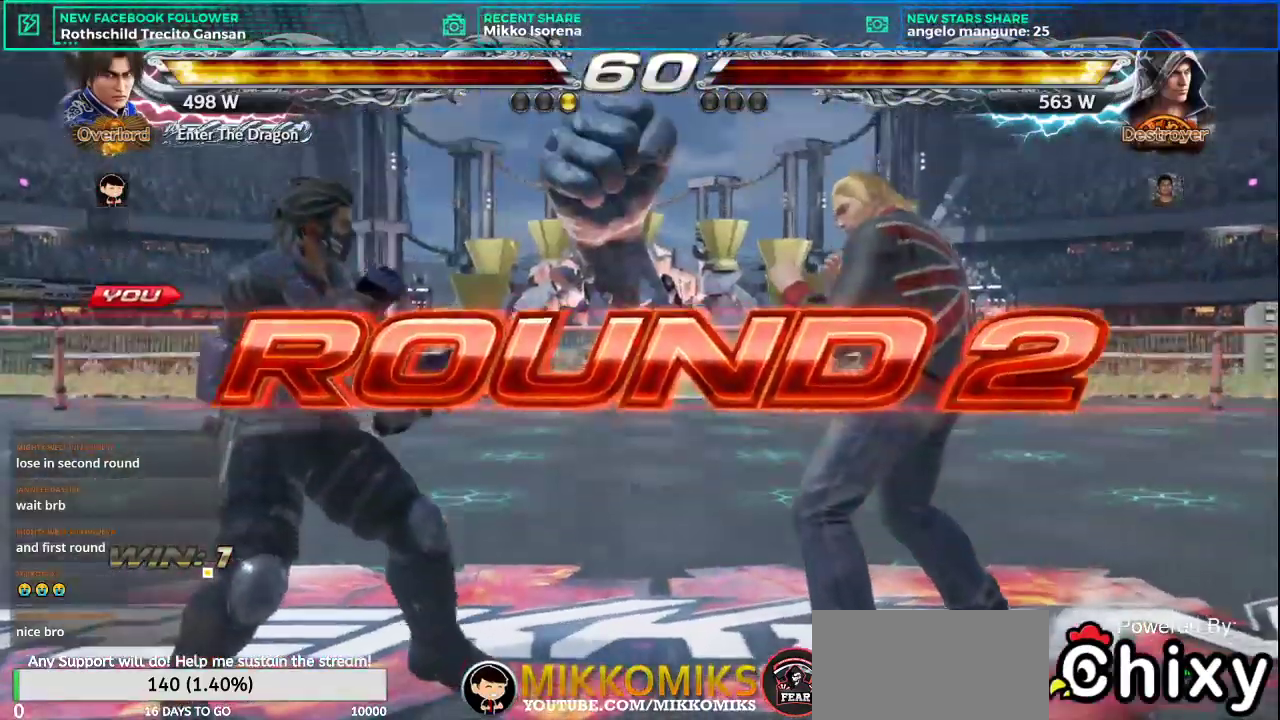
{"buttons": [], "left_stick": "center", "events": []}
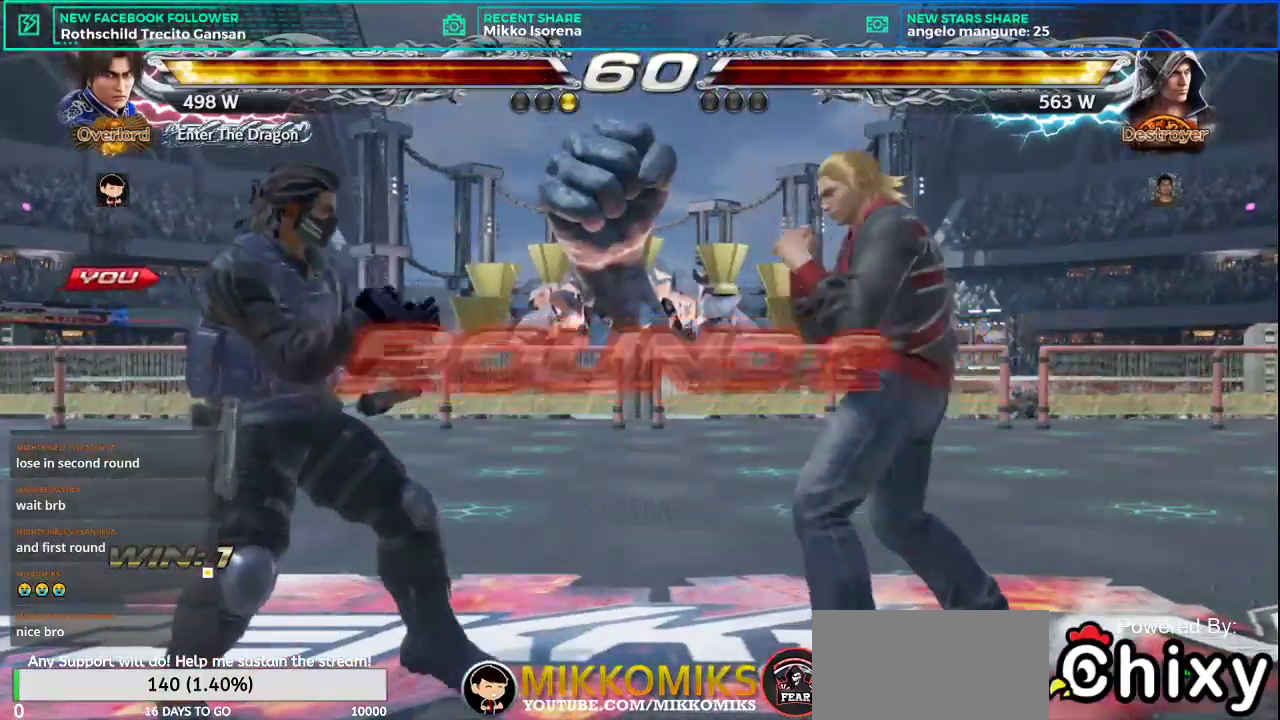
{"buttons": [], "left_stick": "center", "events": []}
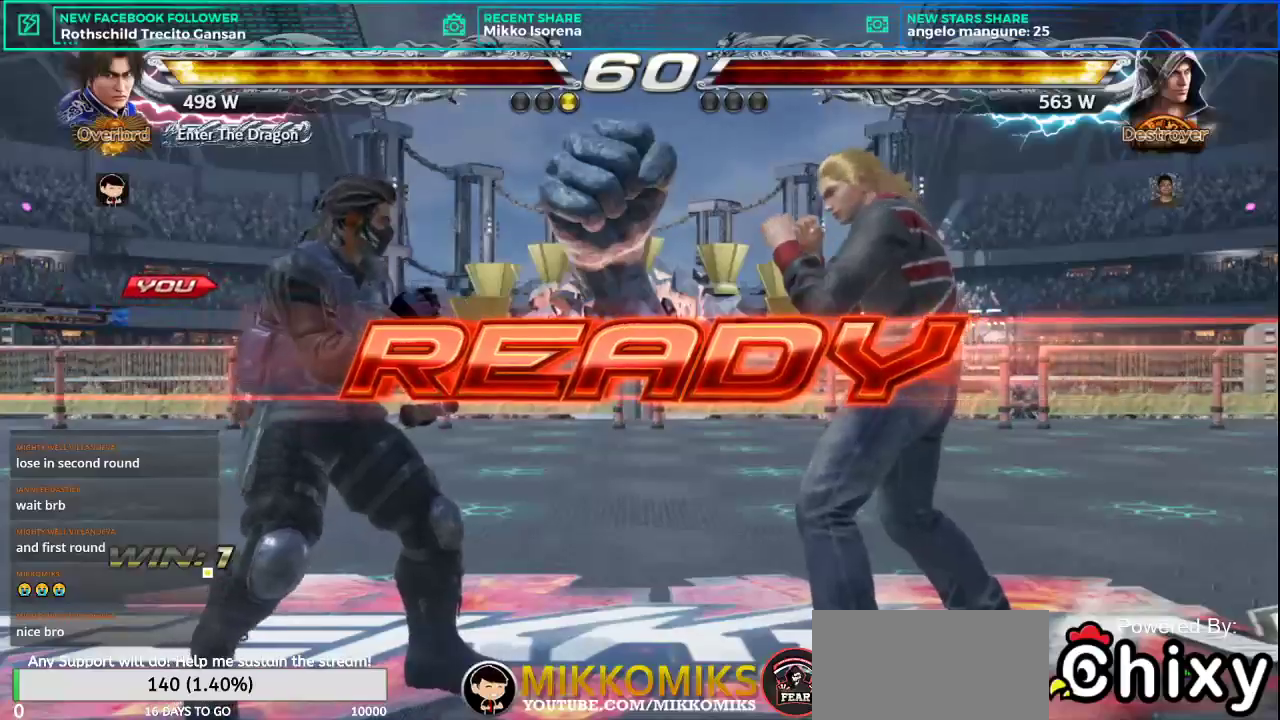
{"buttons": [], "left_stick": "center", "events": []}
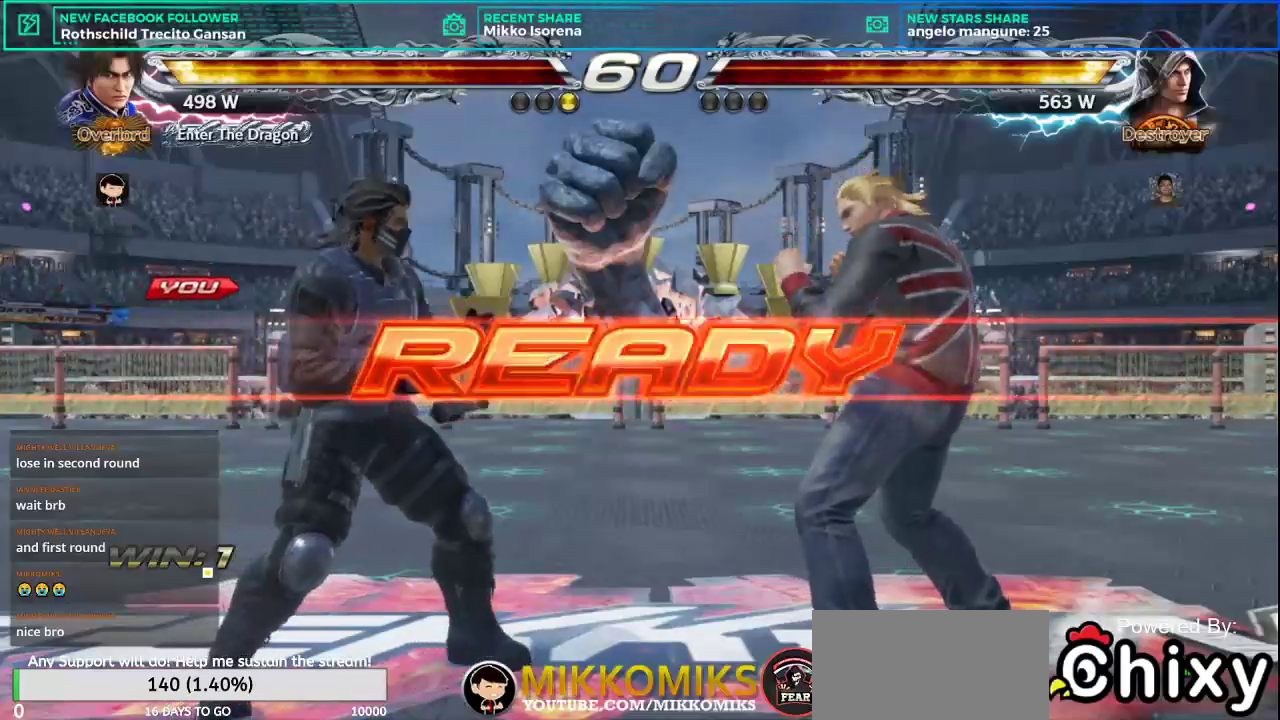
{"buttons": [], "left_stick": "center", "events": []}
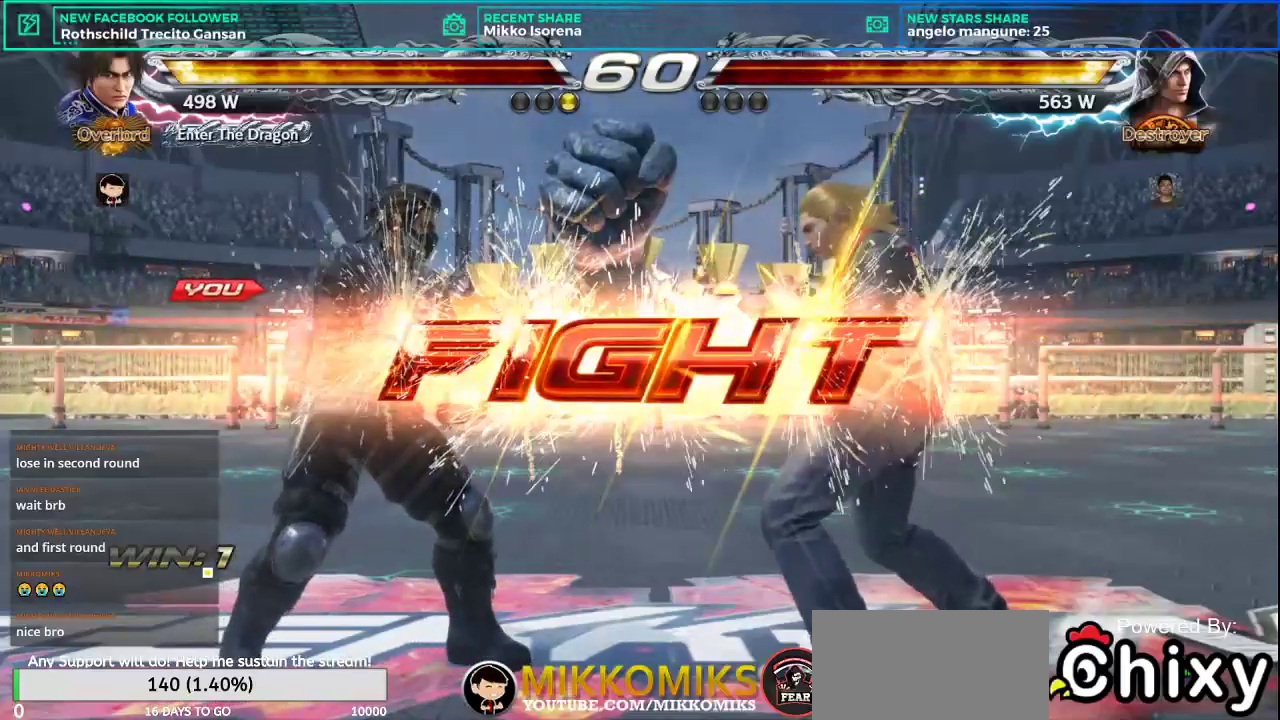
{"buttons": [], "left_stick": "center"}
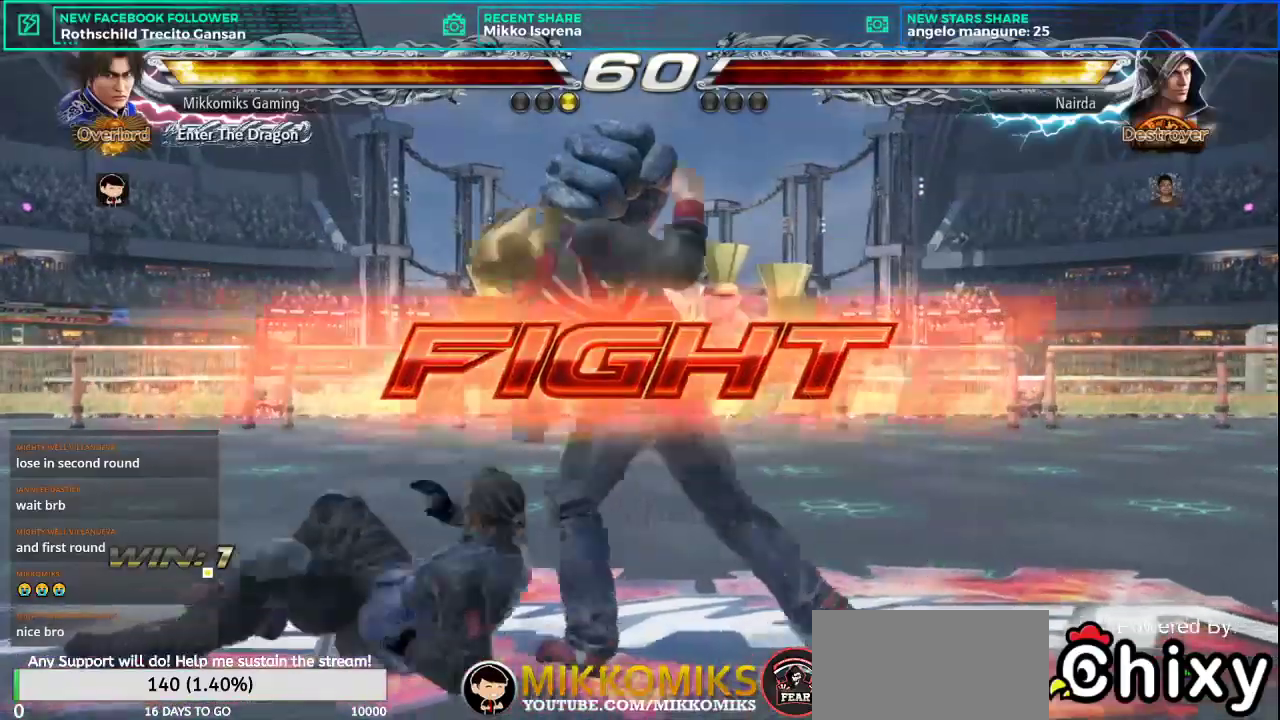
{"buttons": [], "left_stick": "center", "events": [[17, "CROSS", "down"], [117, "CROSS", "up"]]}
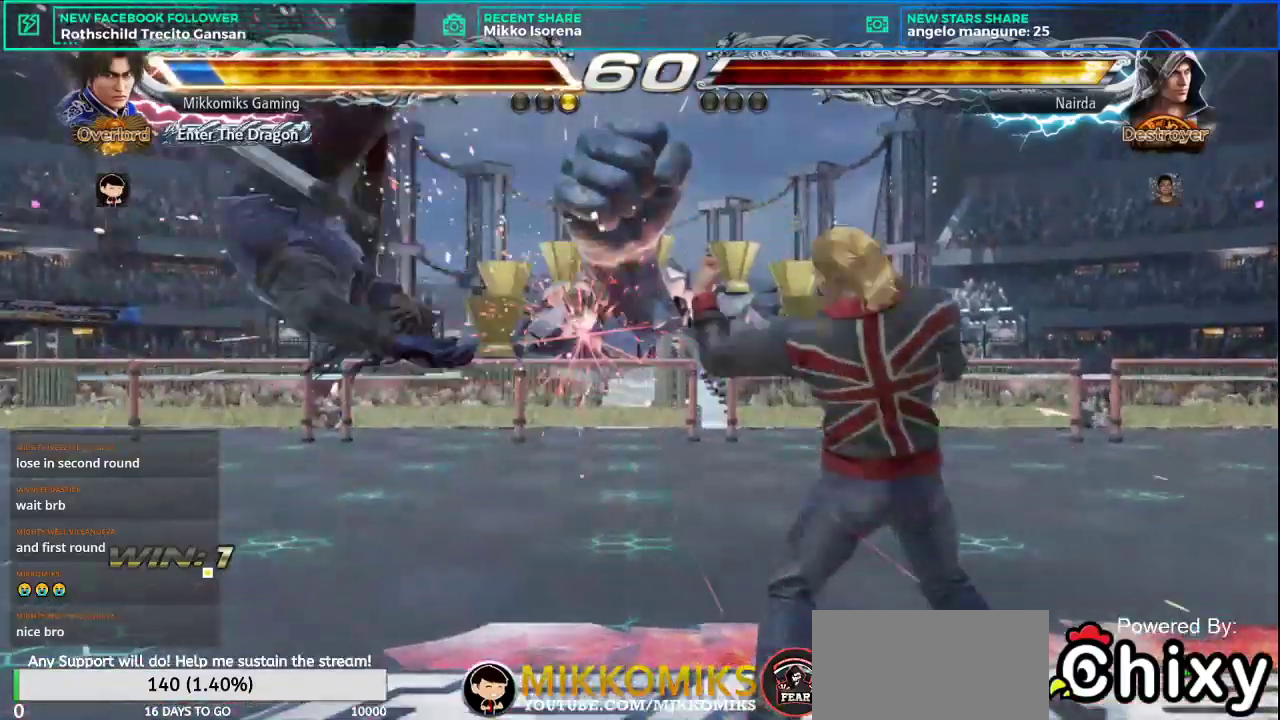
{"buttons": [], "left_stick": "center", "events": []}
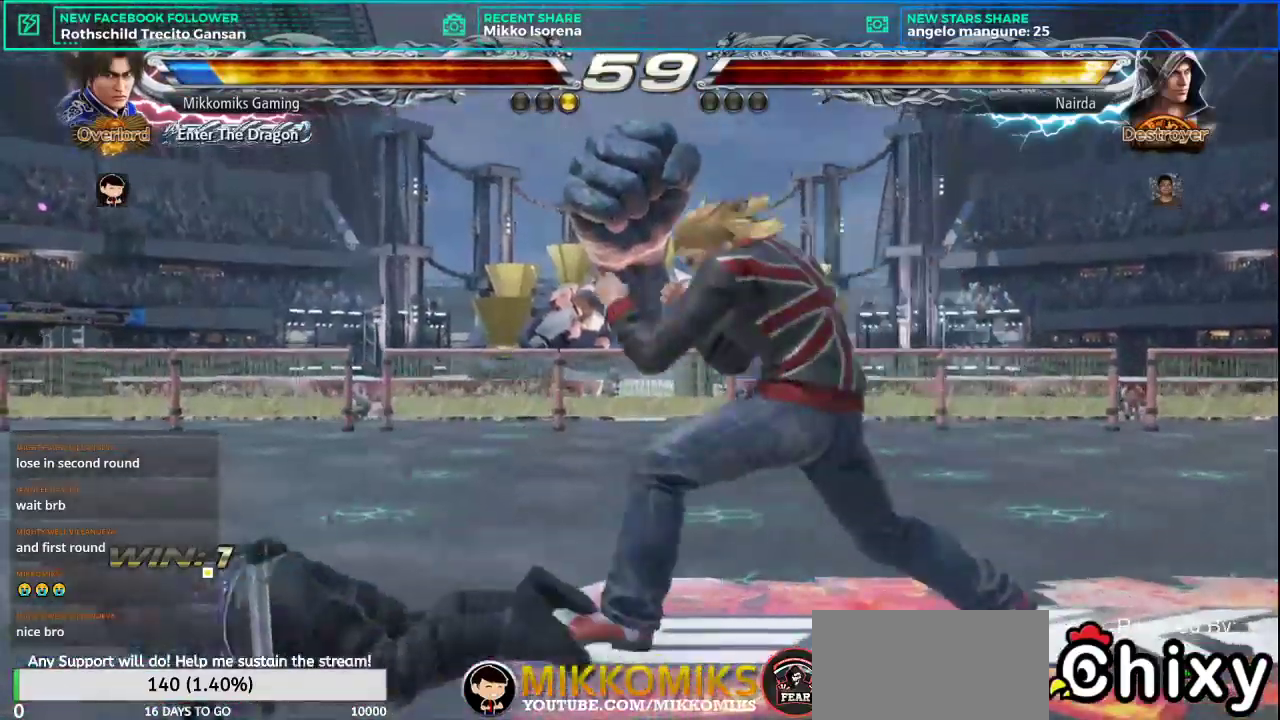
{"buttons": [], "left_stick": "center", "events": [[234, "SQUARE", "down"], [334, "SQUARE", "up"]]}
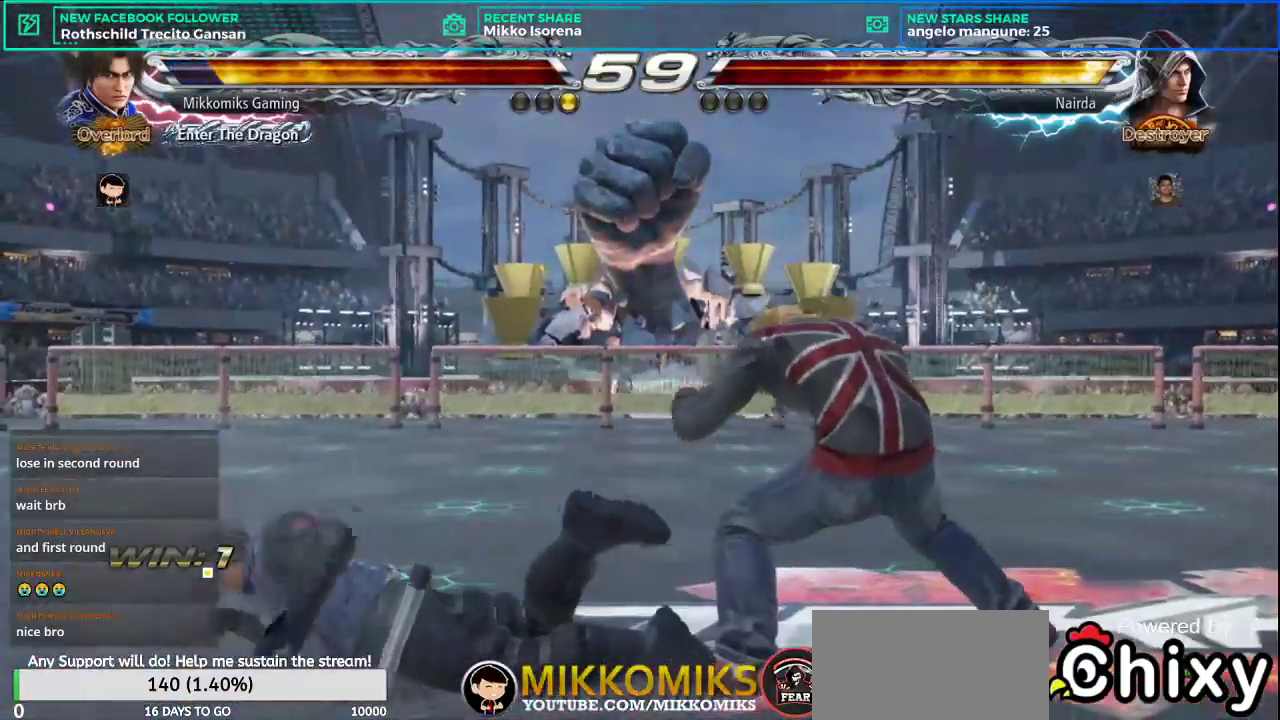
{"buttons": [], "left_stick": "center", "events": [[117, "CROSS", "down"], [167, "L2", "down"], [334, "L2", "up"], [351, "CROSS", "up"]]}
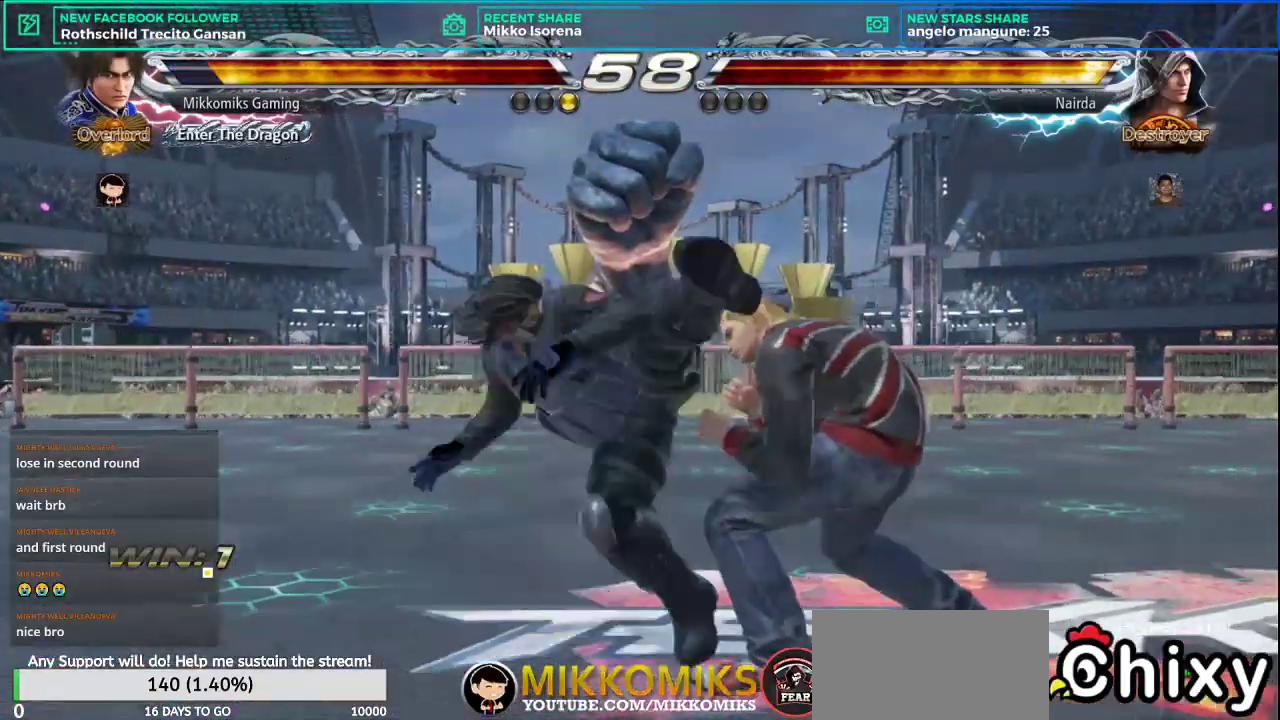
{"buttons": [], "left_stick": "center", "events": []}
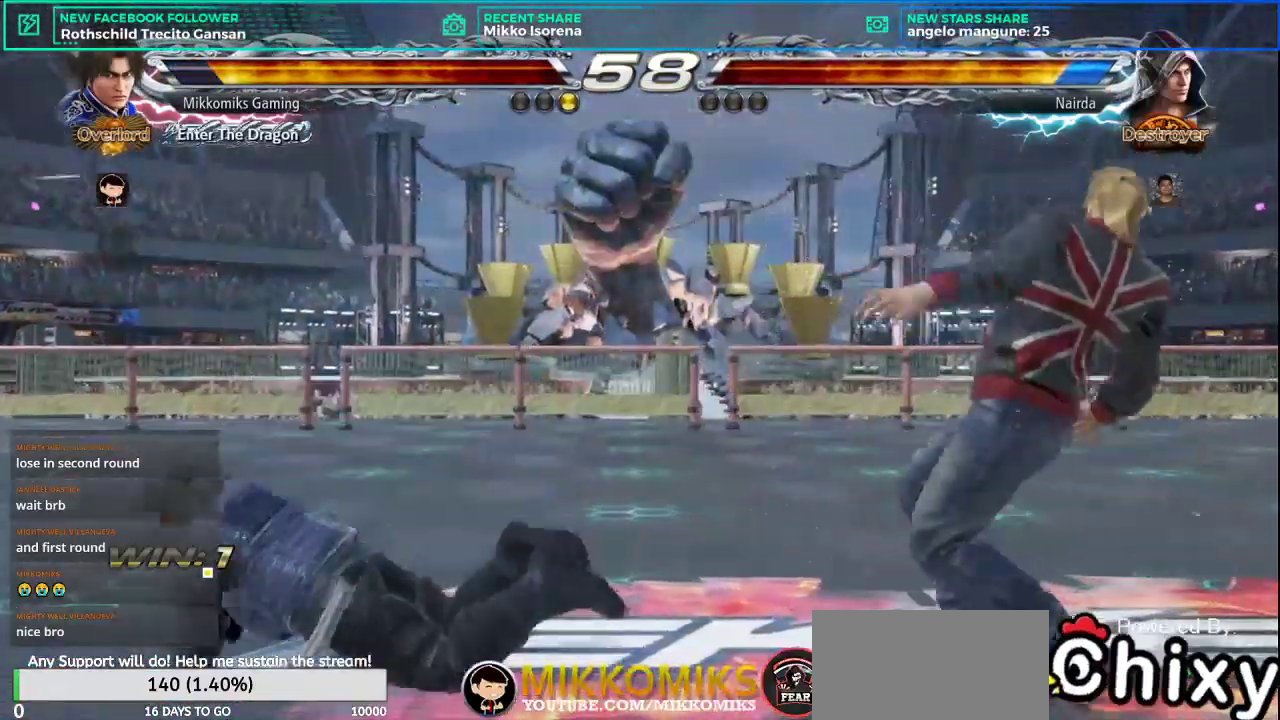
{"buttons": [], "left_stick": "left", "events": [[250, "left_stick", "left"]]}
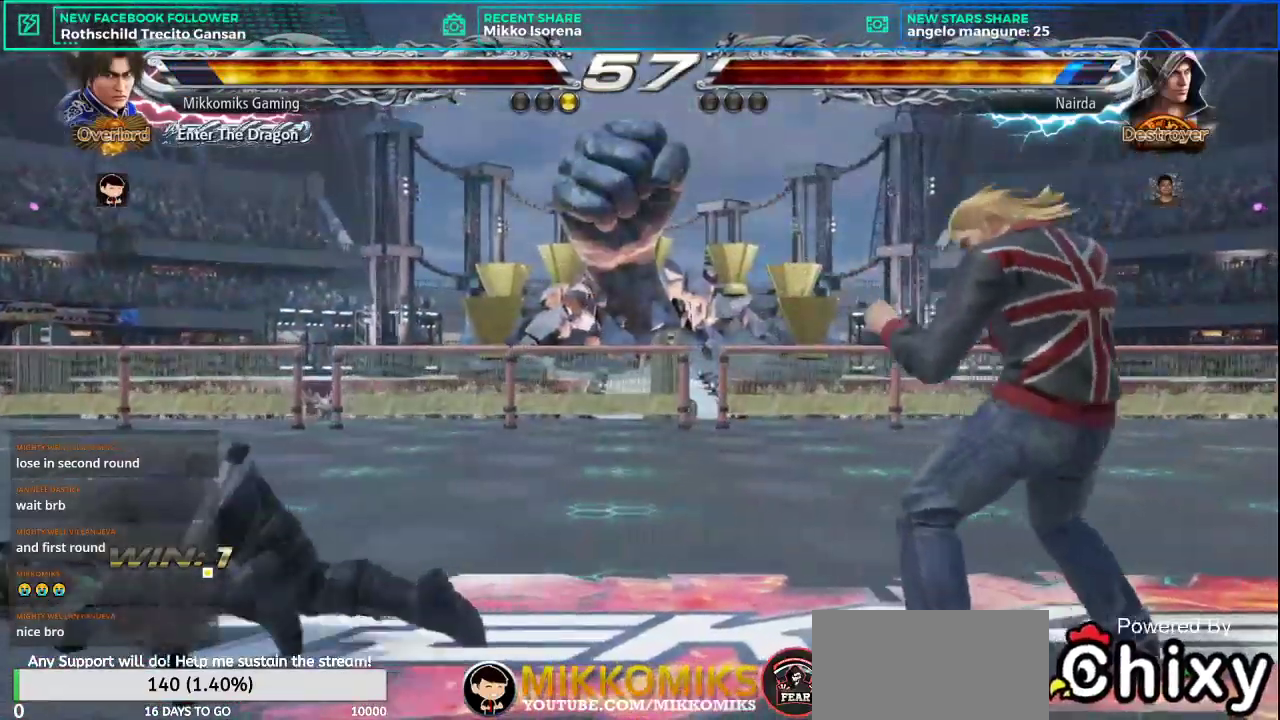
{"buttons": ["SQUARE", "L2"], "left_stick": "down", "events": [[234, "left_stick", "center"], [284, "left_stick", "down"], [384, "L2", "down"], [384, "SQUARE", "down"]]}
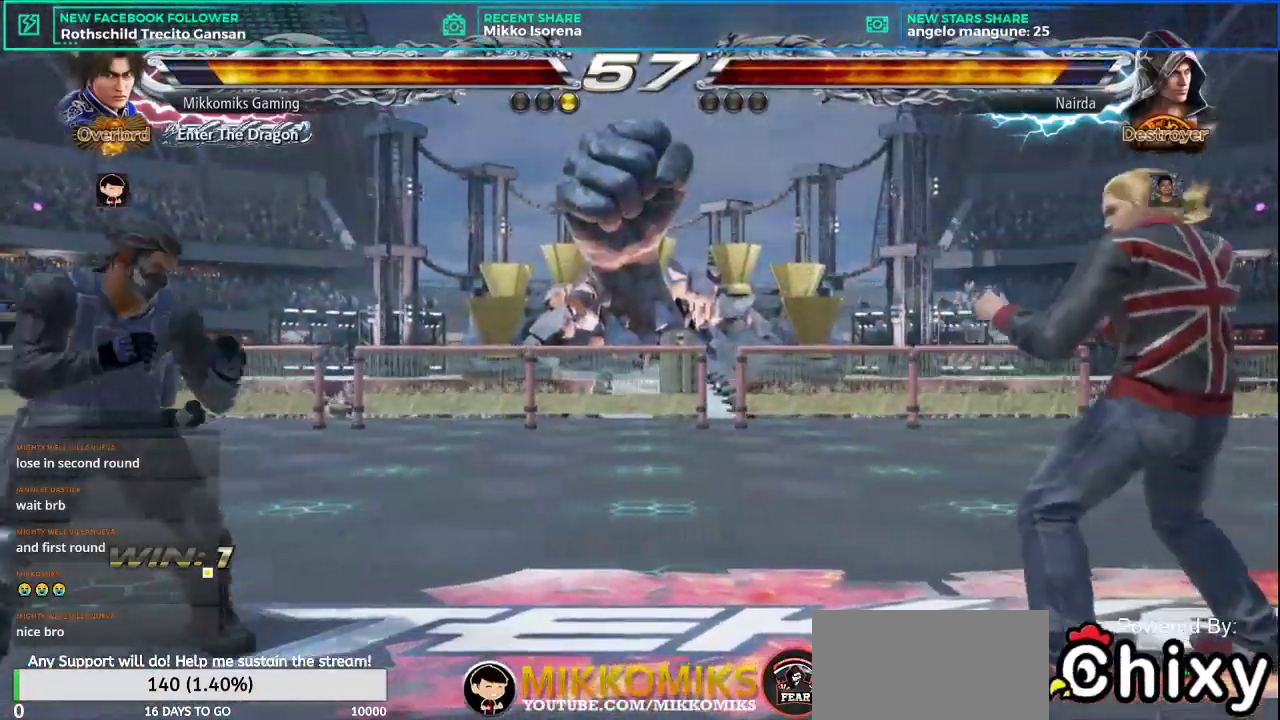
{"buttons": [], "left_stick": "left", "events": [[34, "SQUARE", "up"], [67, "L2", "up"], [84, "left_stick", "center"], [317, "left_stick", "left"]]}
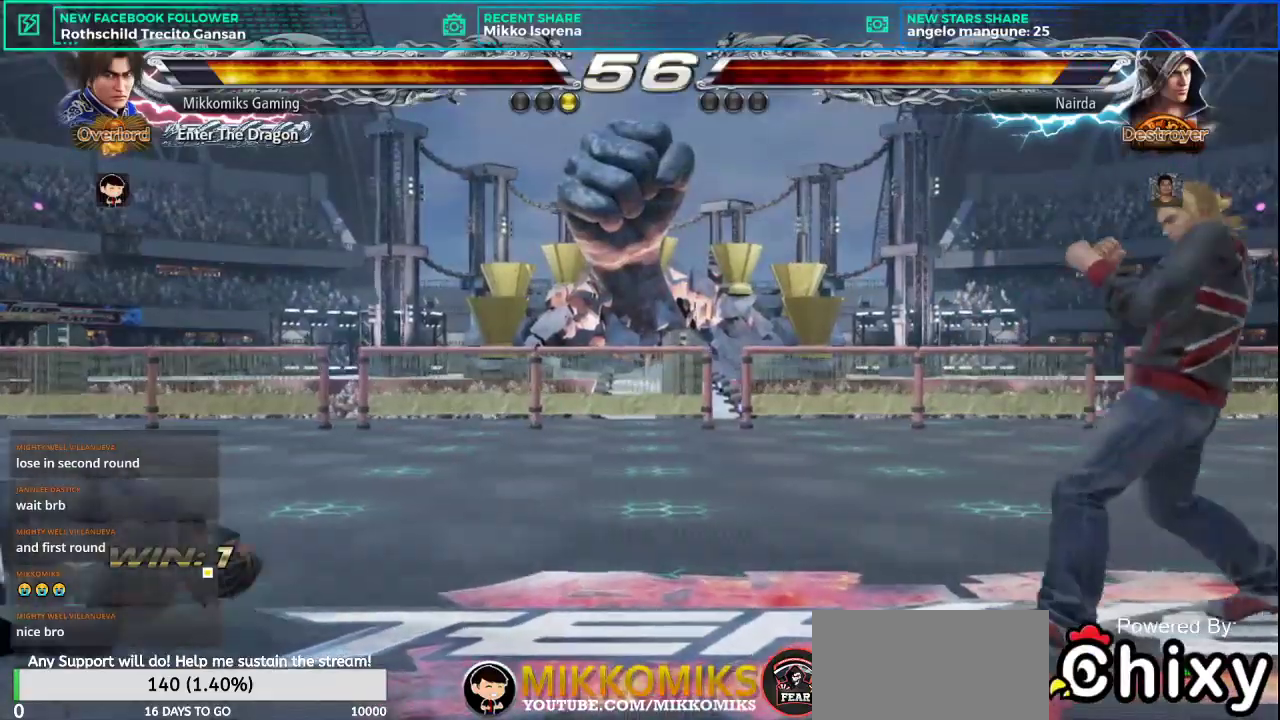
{"buttons": [], "left_stick": "center", "events": [[284, "left_stick", "center"], [384, "left_stick", "right"], [434, "left_stick", "center"]]}
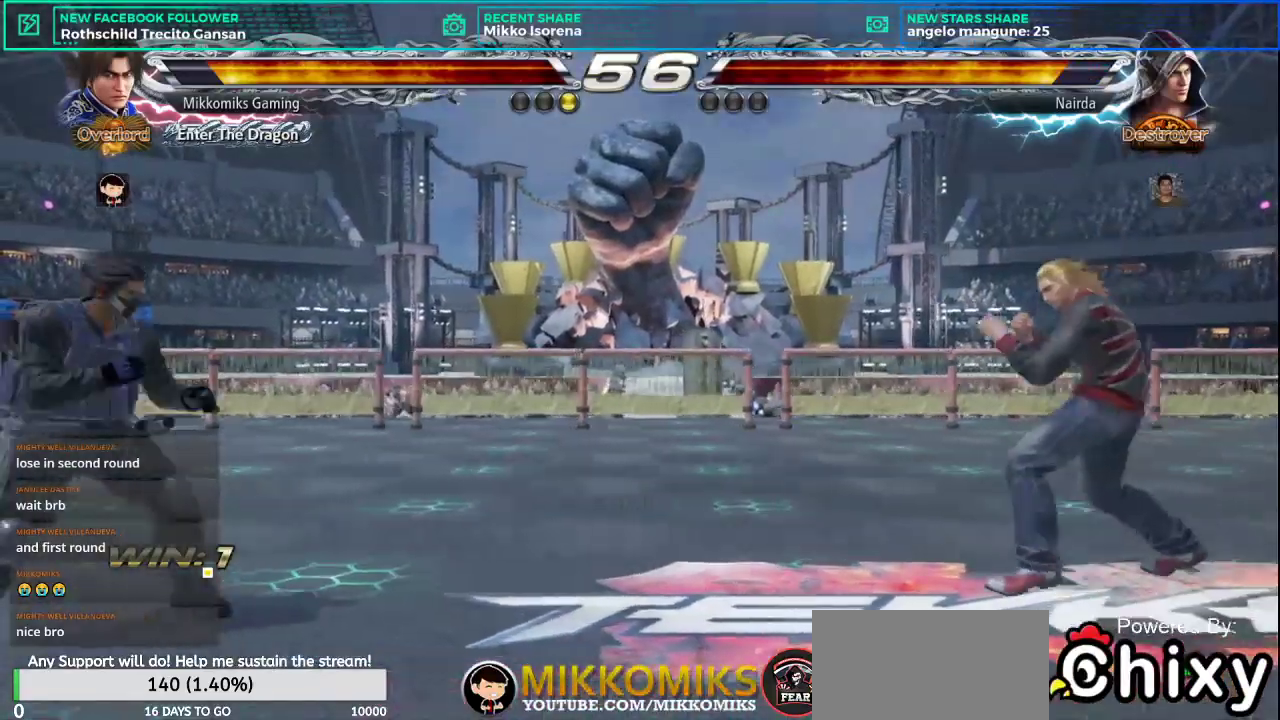
{"buttons": [], "left_stick": "center"}
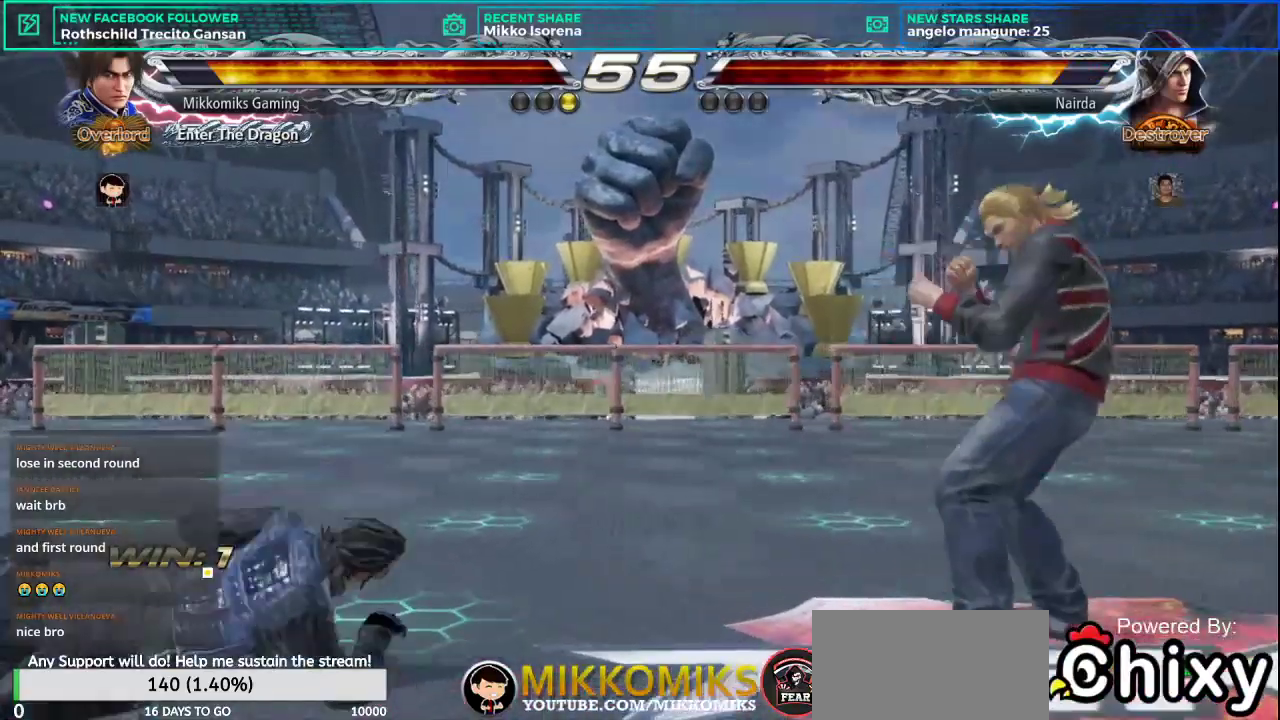
{"buttons": [], "left_stick": "center", "events": [[67, "CROSS", "down"], [117, "L2", "down"], [150, "CROSS", "up"], [300, "L2", "up"]]}
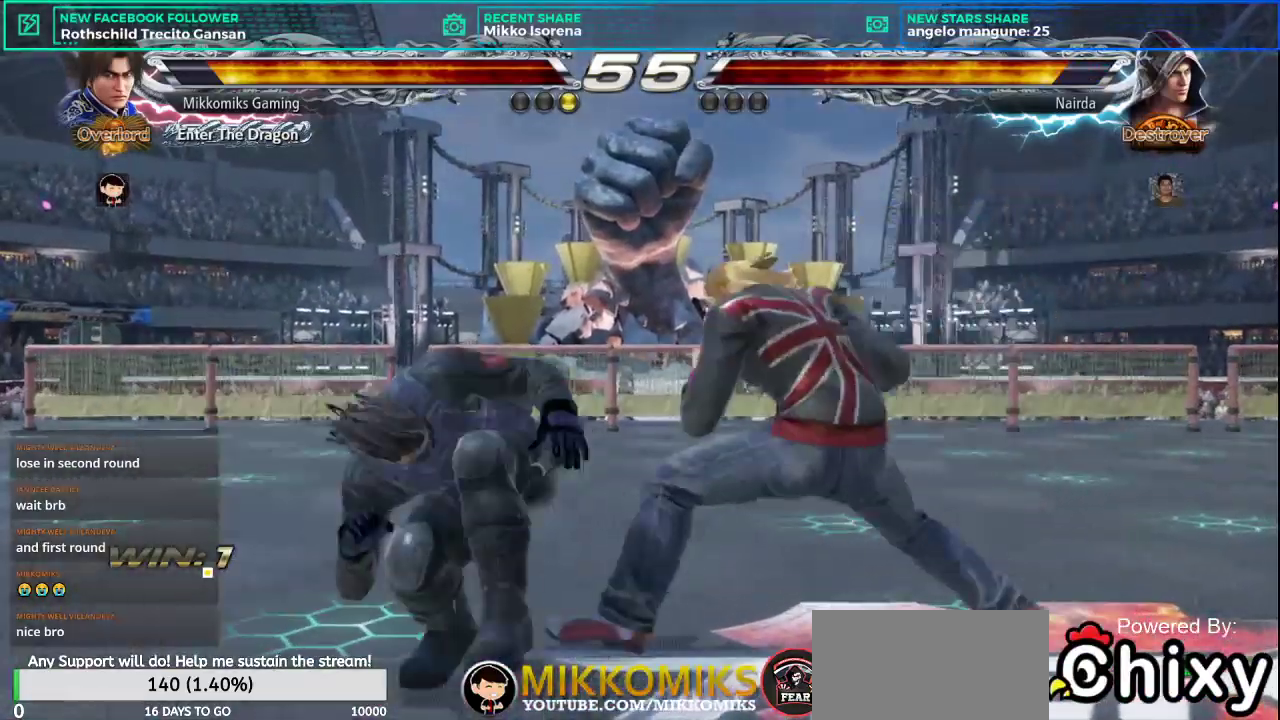
{"buttons": [], "left_stick": "center", "events": []}
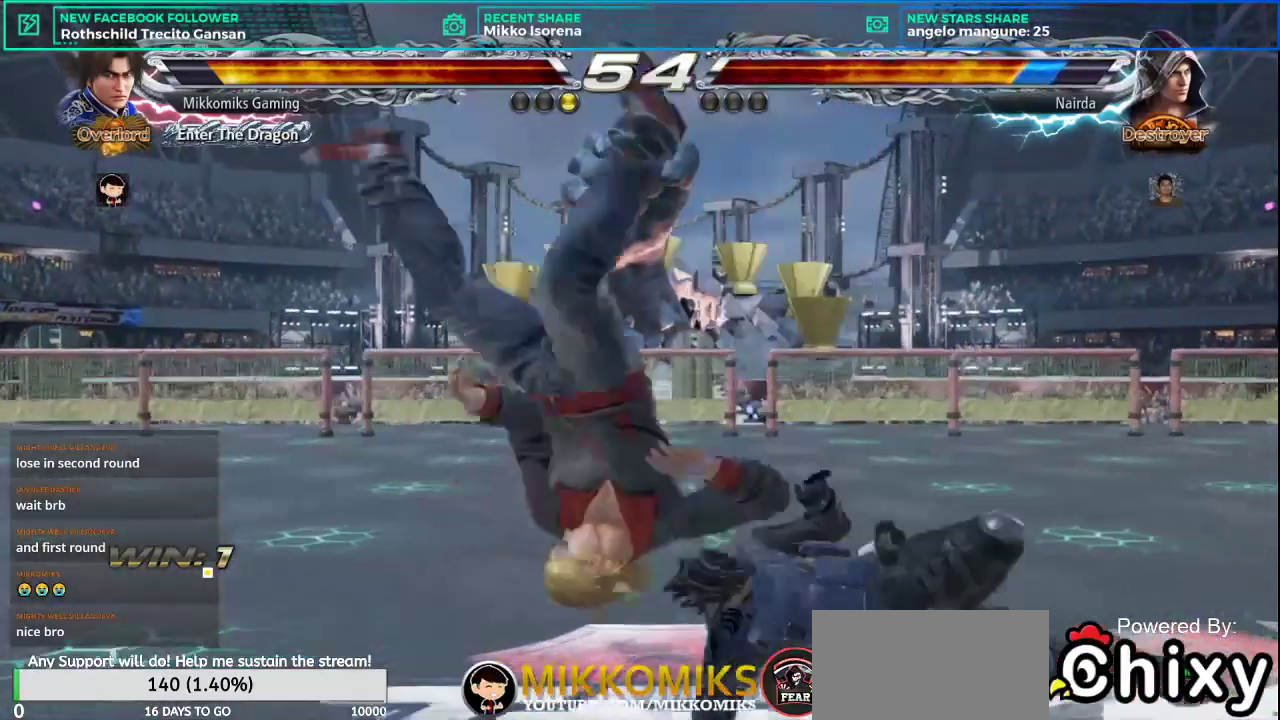
{"buttons": [], "left_stick": "center", "events": [[234, "L2", "down"], [384, "L2", "up"]]}